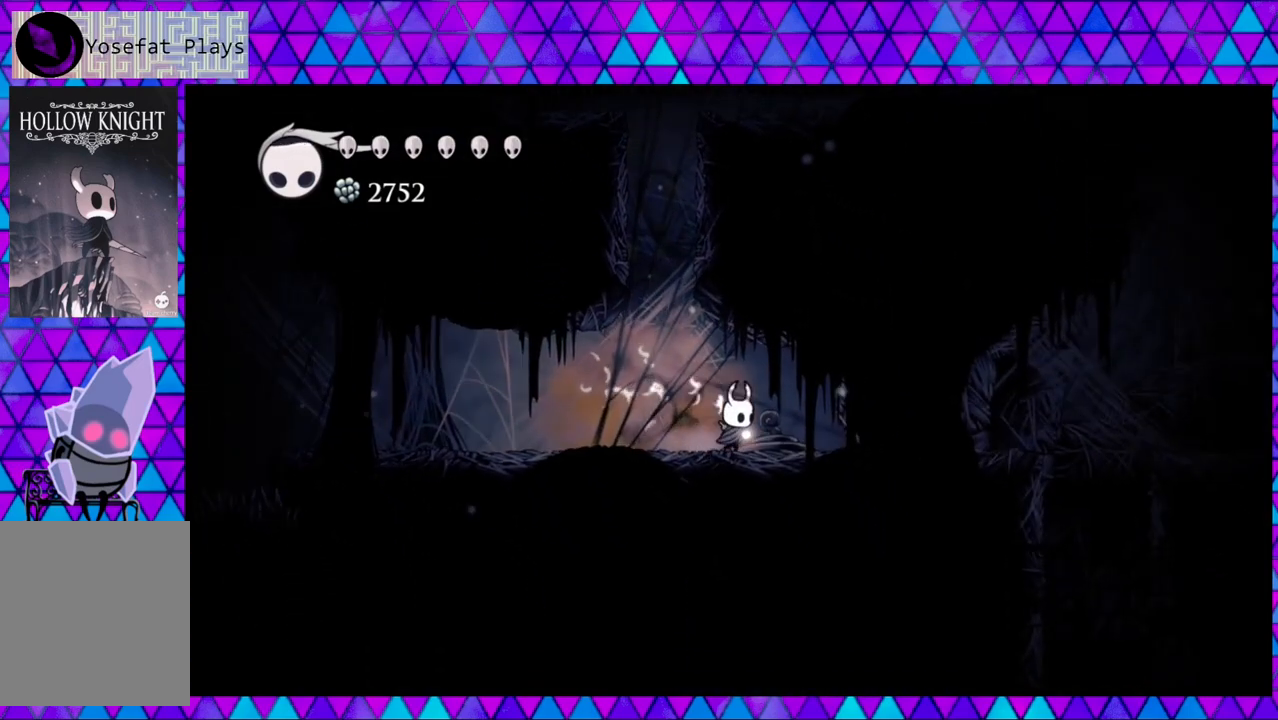
Gameplay with a controller (Nintendo layout); each line is a JSON object with the inputs held at the frame after it. "events" lists button and stick changes between this image and that frame as [ms after this image, input, new state], when the widget could be followed in between. Not read: L3 R3.
{"buttons": ["Y"], "left_stick": "center", "right_stick": "center", "events": [[383, "Y", "down"], [500, "DPAD_RIGHT", "up"]]}
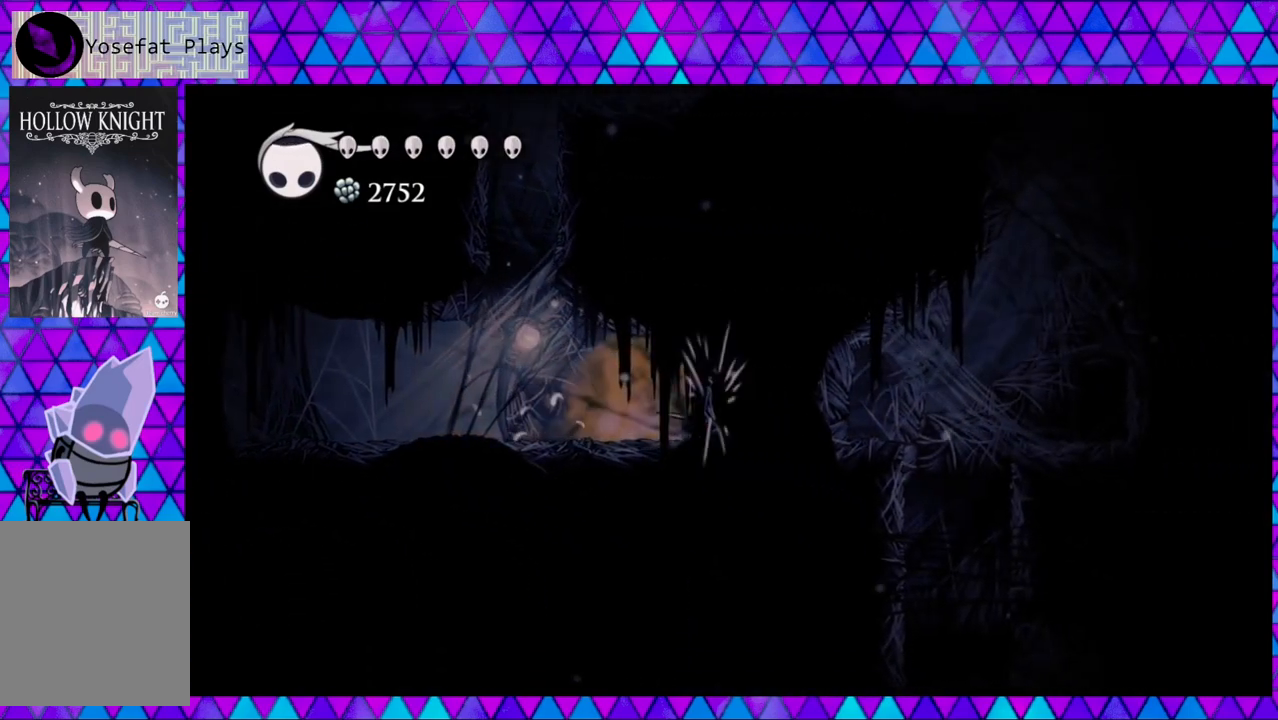
{"buttons": ["DPAD_LEFT"], "left_stick": "center", "right_stick": "center", "events": [[83, "Y", "up"], [217, "DPAD_LEFT", "down"]]}
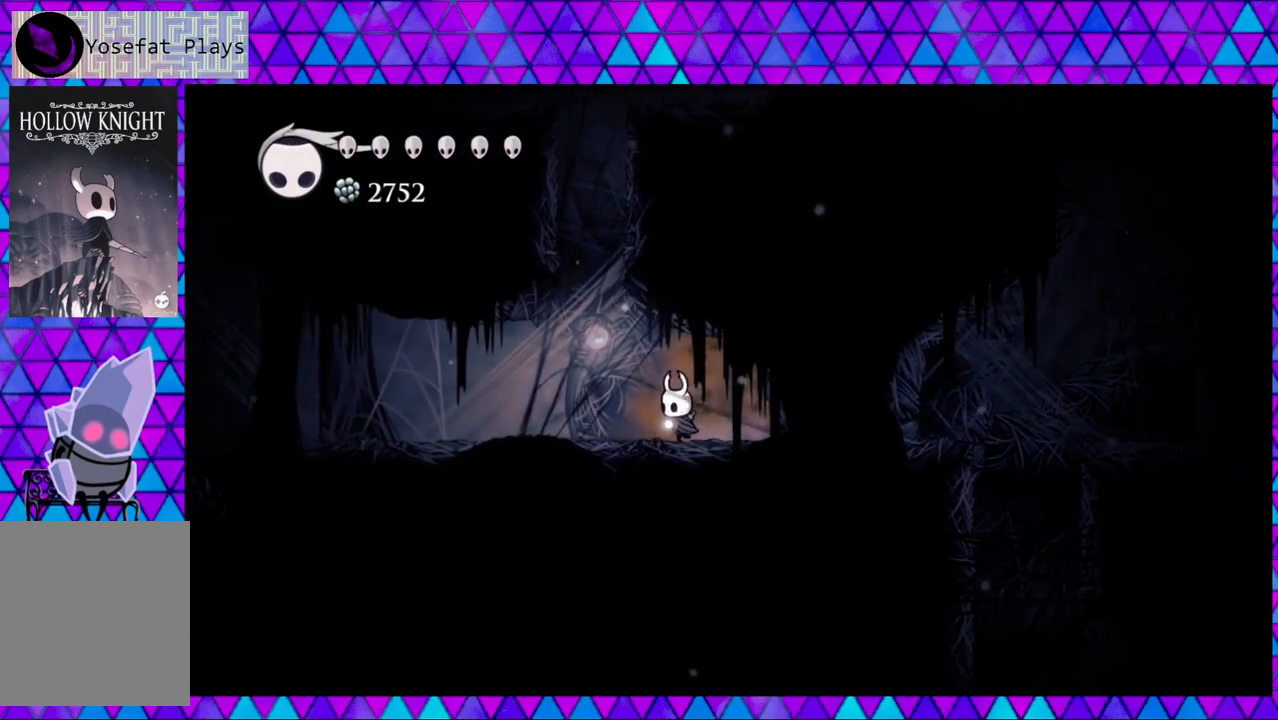
{"buttons": ["DPAD_LEFT"], "left_stick": "center", "right_stick": "center", "events": []}
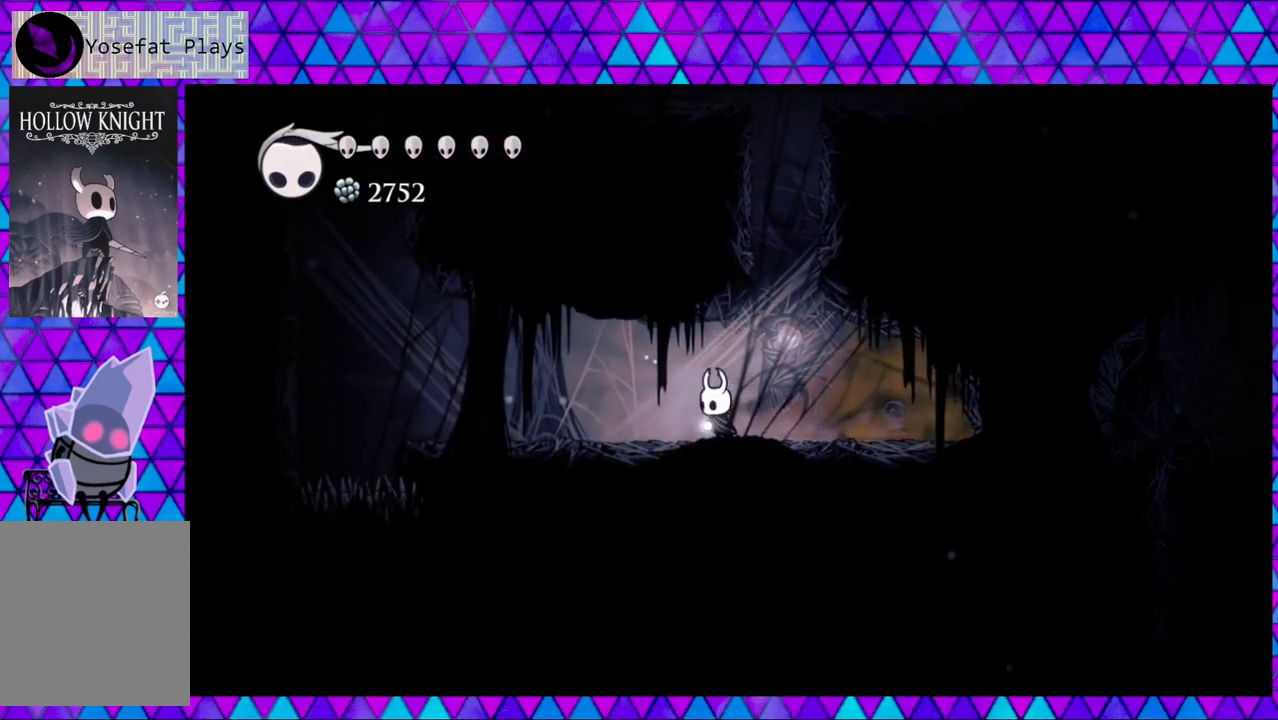
{"buttons": ["B", "DPAD_LEFT"], "left_stick": "center", "right_stick": "center", "events": [[267, "B", "down"]]}
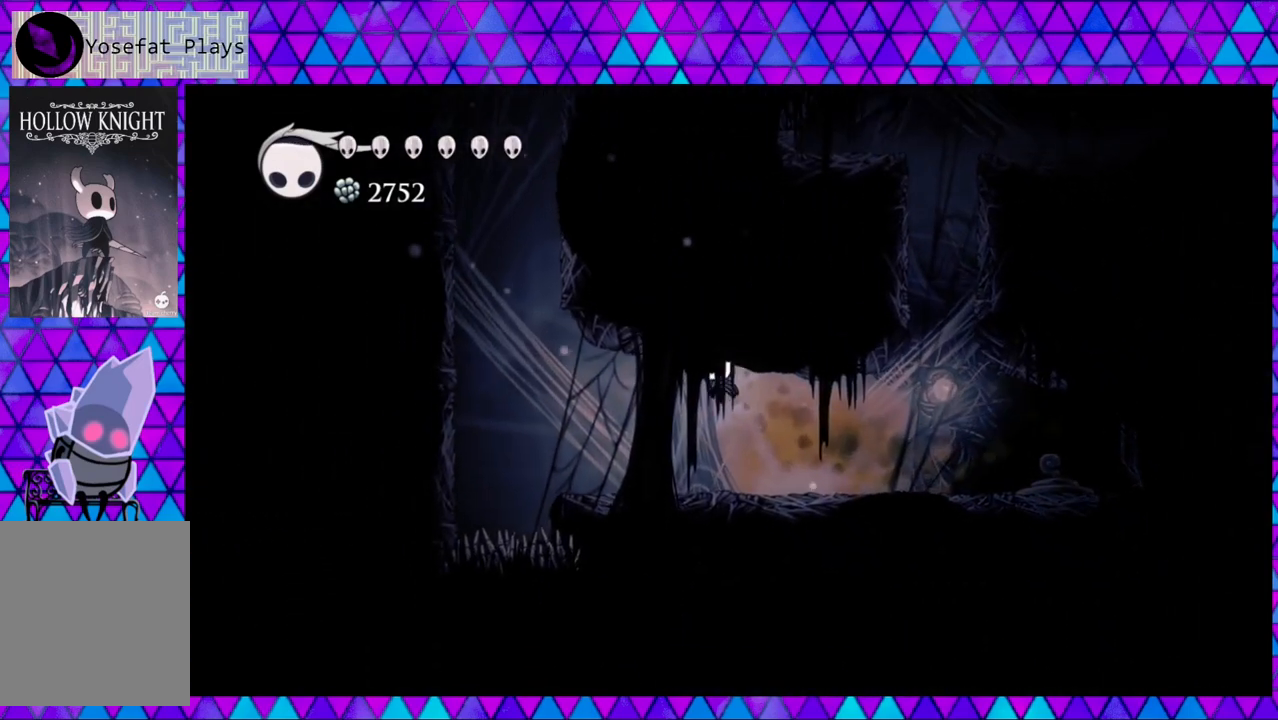
{"buttons": ["B", "DPAD_LEFT"], "left_stick": "center", "right_stick": "center", "events": [[50, "B", "up"], [467, "B", "down"]]}
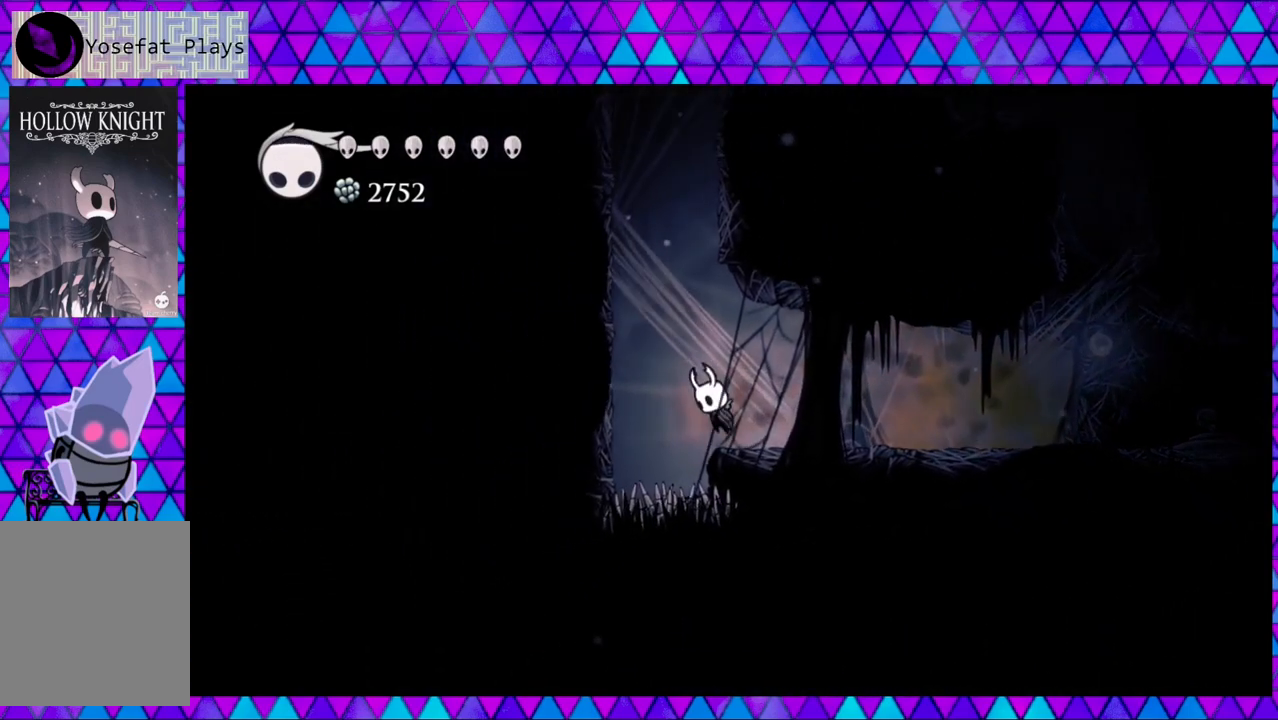
{"buttons": ["DPAD_LEFT"], "left_stick": "center", "right_stick": "center", "events": [[167, "B", "up"]]}
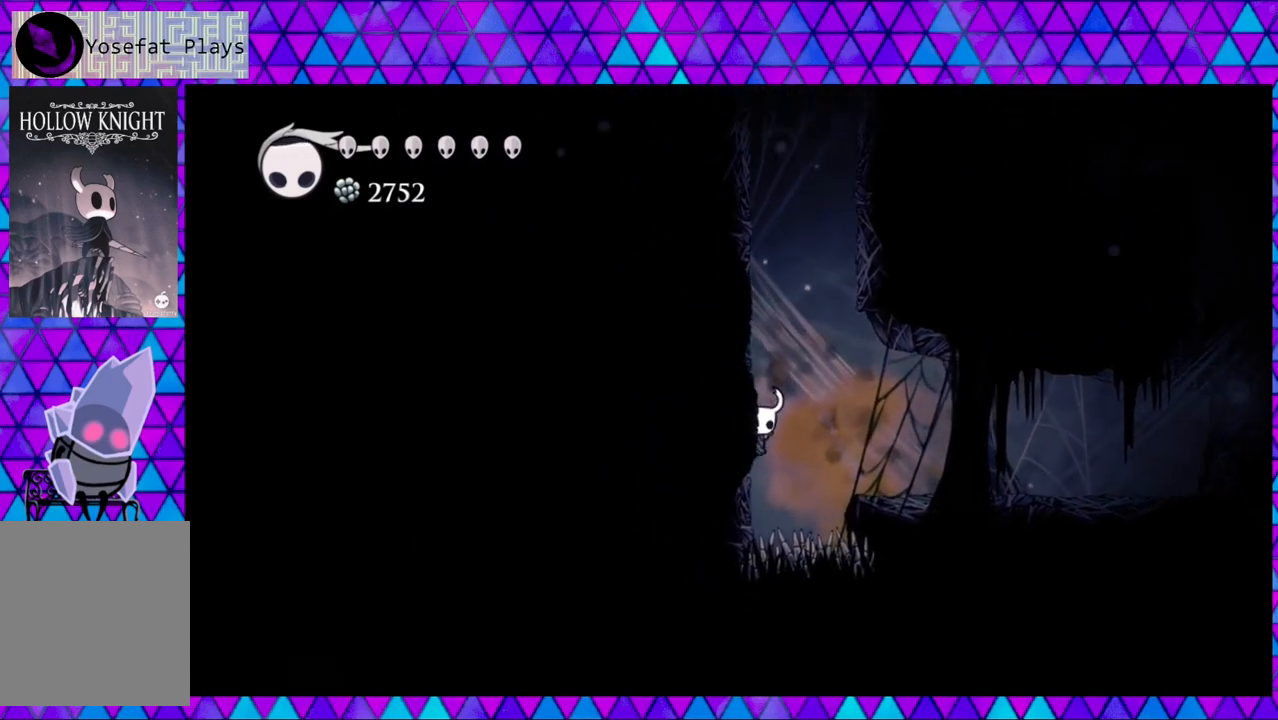
{"buttons": ["B", "DPAD_LEFT"], "left_stick": "center", "right_stick": "center", "events": [[17, "B", "down"], [350, "B", "up"], [433, "B", "down"]]}
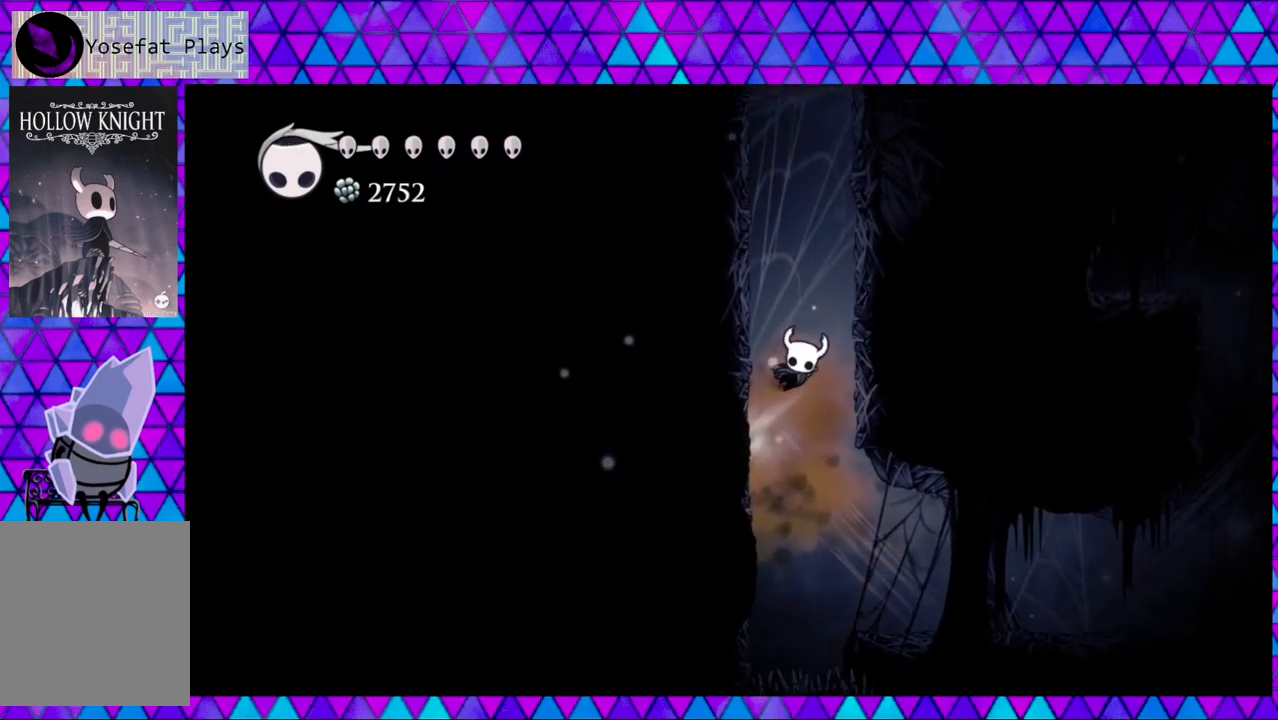
{"buttons": ["B", "DPAD_RIGHT"], "left_stick": "center", "right_stick": "center", "events": [[133, "DPAD_LEFT", "up"], [133, "DPAD_UP", "down"], [167, "DPAD_RIGHT", "down"], [167, "DPAD_UP", "up"], [350, "B", "up"], [500, "B", "down"]]}
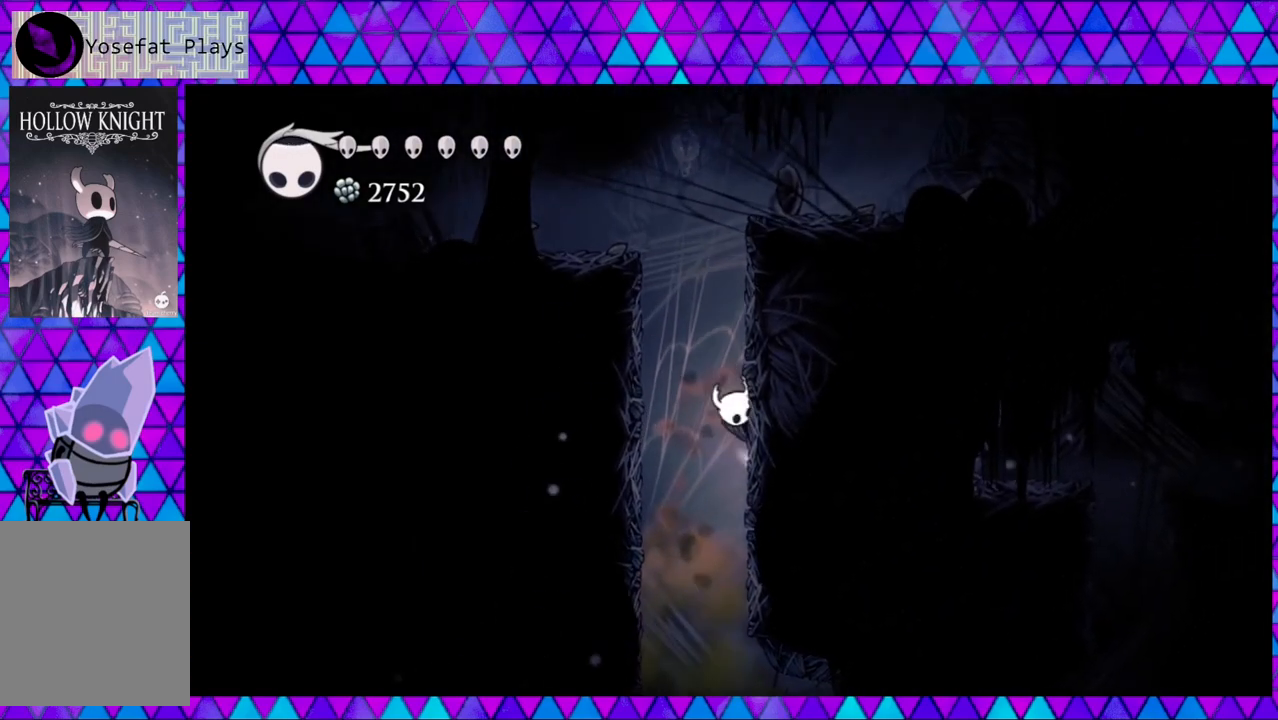
{"buttons": ["B"], "left_stick": "center", "right_stick": "center", "events": [[50, "DPAD_RIGHT", "up"], [50, "DPAD_UP", "down"], [83, "DPAD_LEFT", "down"], [83, "DPAD_UP", "up"], [217, "B", "up"], [383, "B", "down"], [483, "DPAD_LEFT", "up"]]}
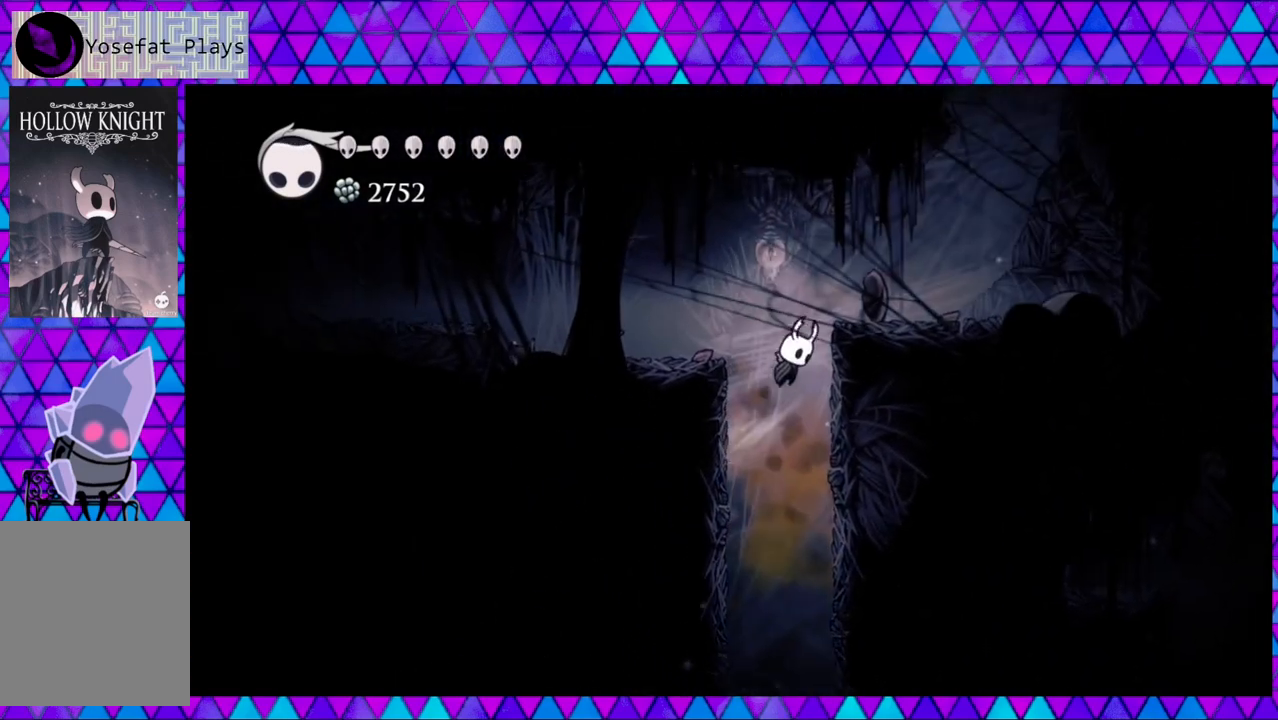
{"buttons": ["DPAD_RIGHT"], "left_stick": "center", "right_stick": "center", "events": [[100, "DPAD_RIGHT", "down"], [317, "B", "up"]]}
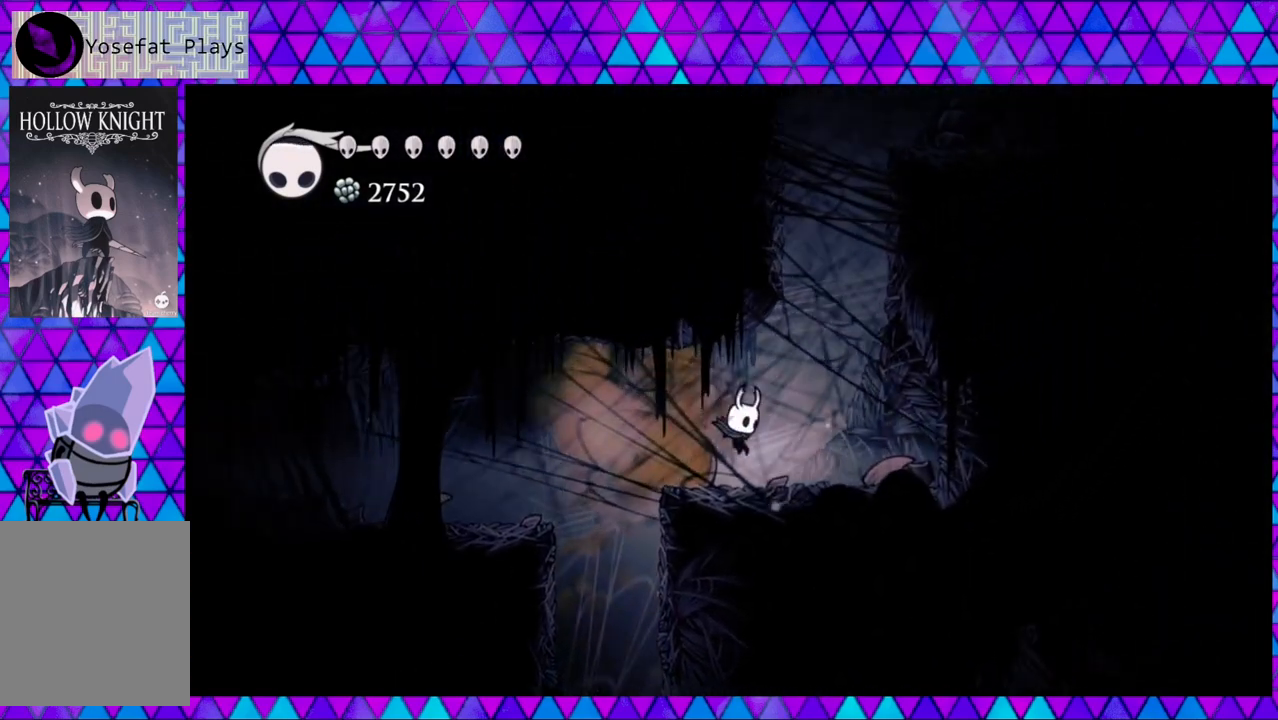
{"buttons": [], "left_stick": "center", "right_stick": "center", "events": [[250, "Y", "down"], [400, "DPAD_RIGHT", "up"], [433, "Y", "up"]]}
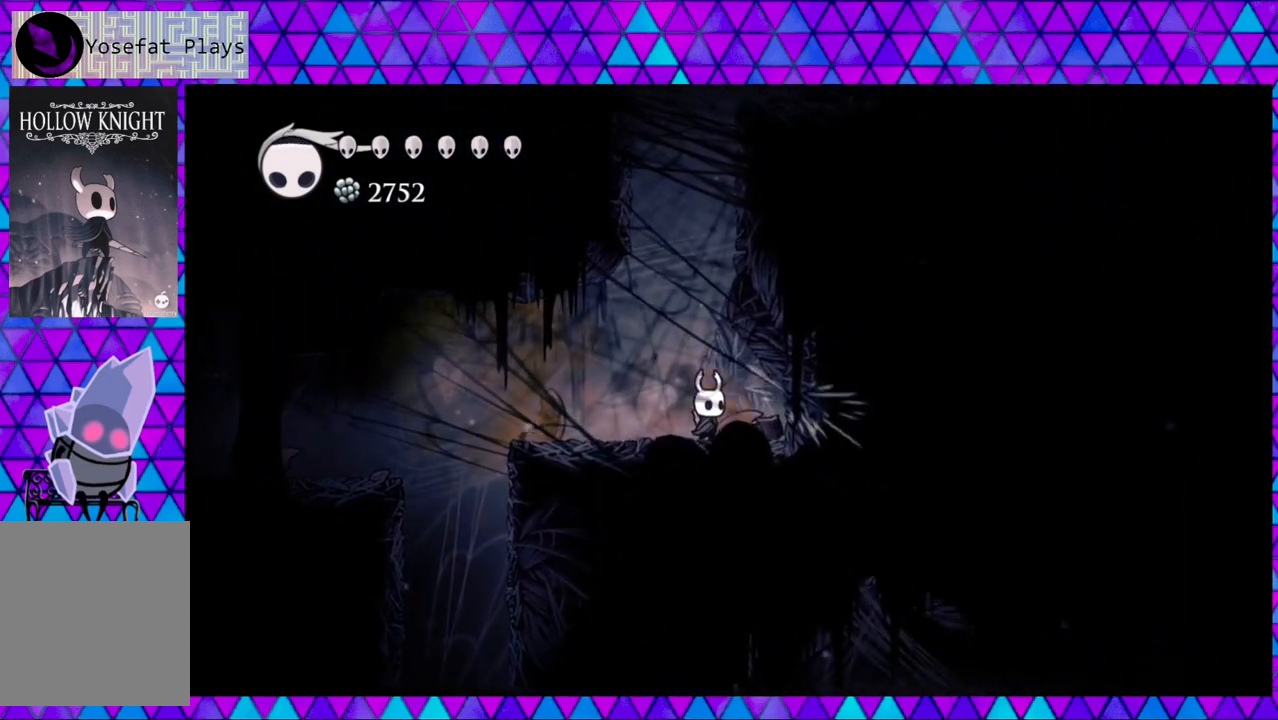
{"buttons": ["B", "DPAD_RIGHT"], "left_stick": "center", "right_stick": "center", "events": [[83, "B", "down"], [417, "DPAD_RIGHT", "down"]]}
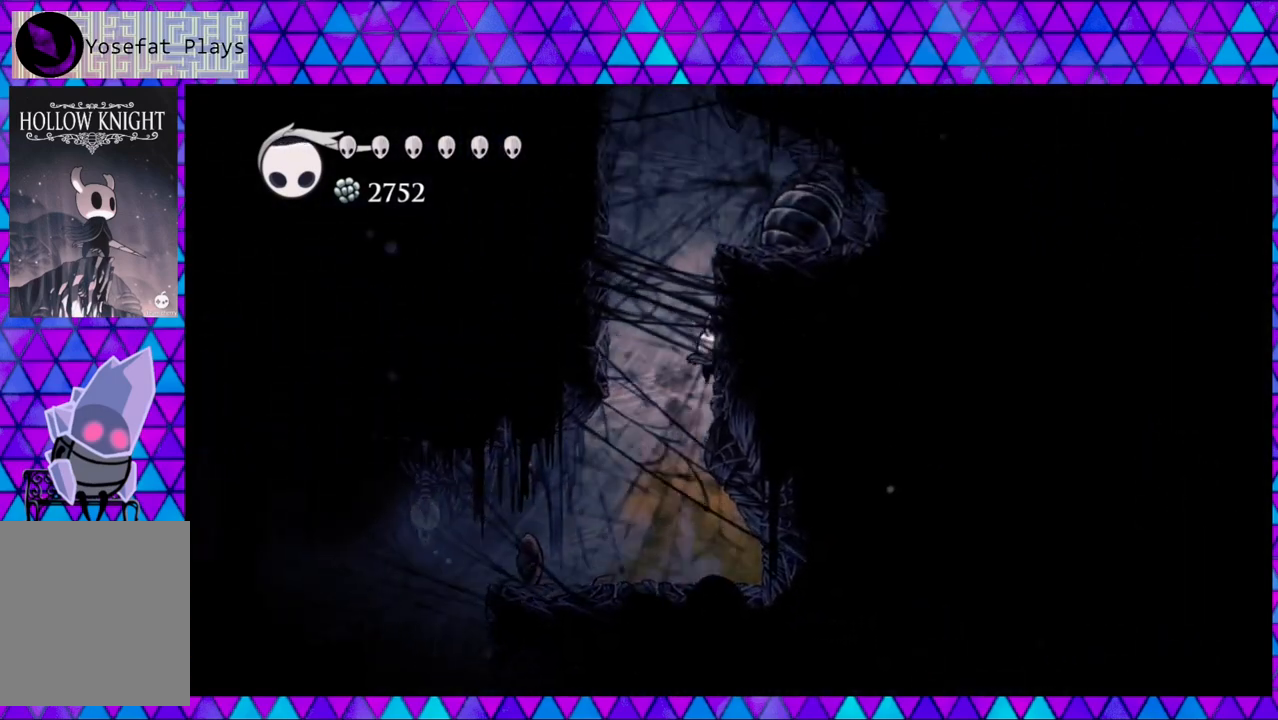
{"buttons": ["DPAD_RIGHT"], "left_stick": "center", "right_stick": "center", "events": [[67, "B", "up"], [100, "B", "down"], [467, "B", "up"]]}
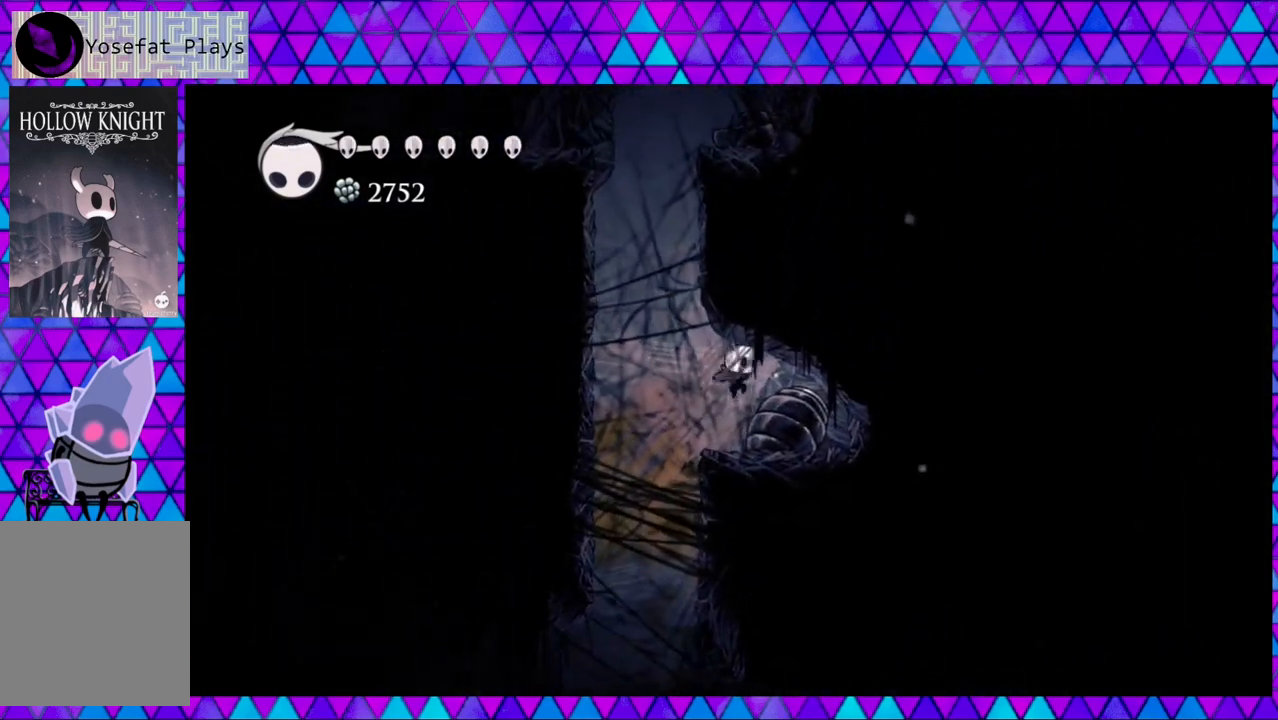
{"buttons": ["Y"], "left_stick": "center", "right_stick": "center", "events": [[83, "Y", "down"], [117, "DPAD_RIGHT", "up"], [267, "Y", "up"], [500, "Y", "down"]]}
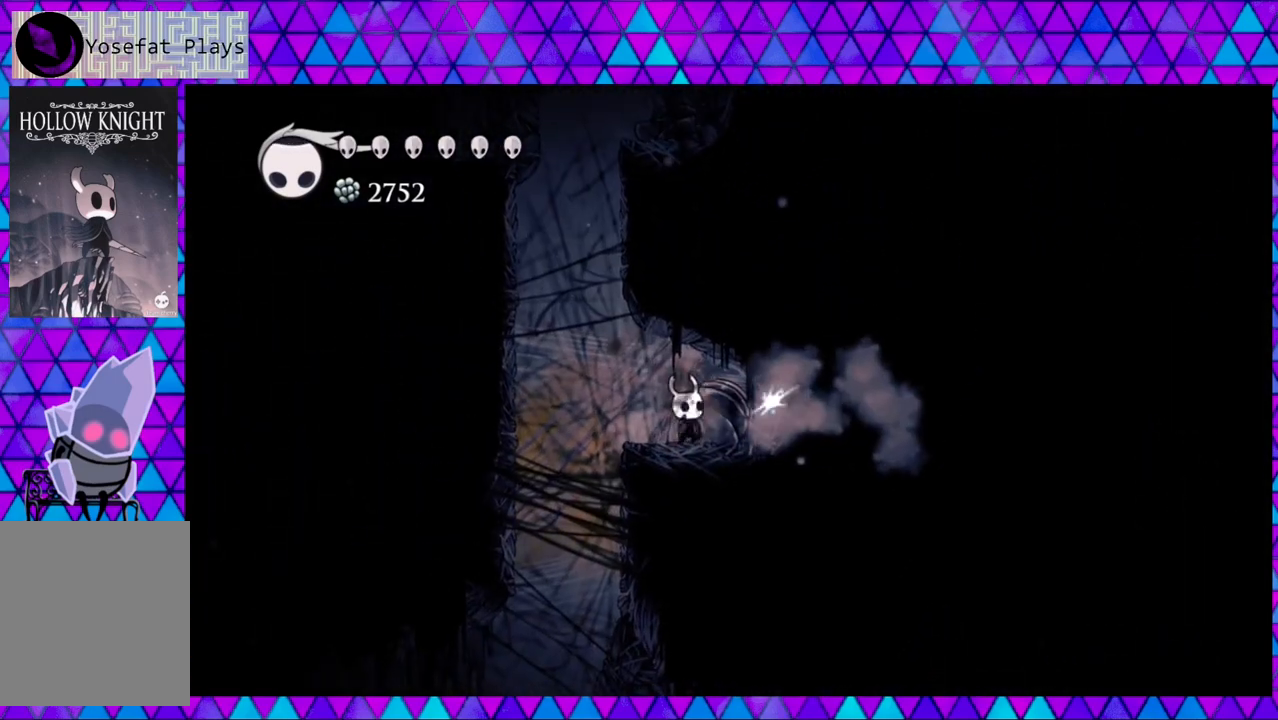
{"buttons": [], "left_stick": "center", "right_stick": "center", "events": [[200, "Y", "up"]]}
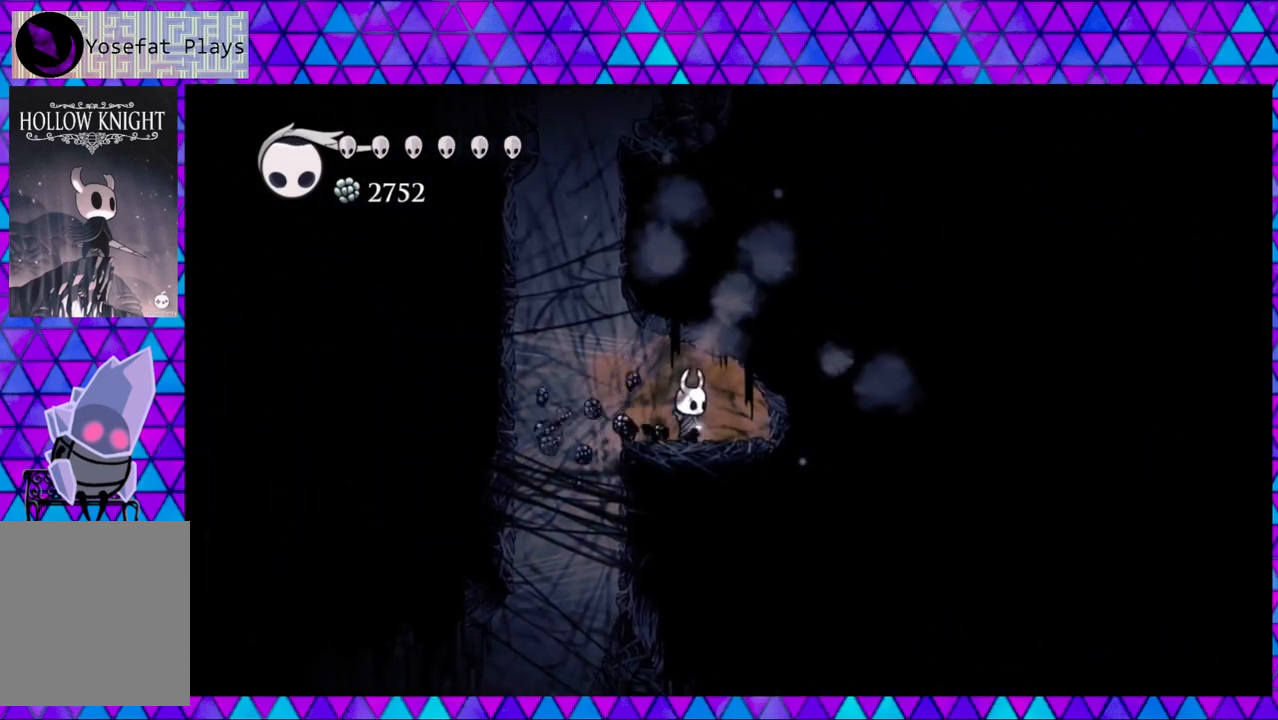
{"buttons": ["DPAD_LEFT"], "left_stick": "center", "right_stick": "center", "events": [[217, "DPAD_LEFT", "down"]]}
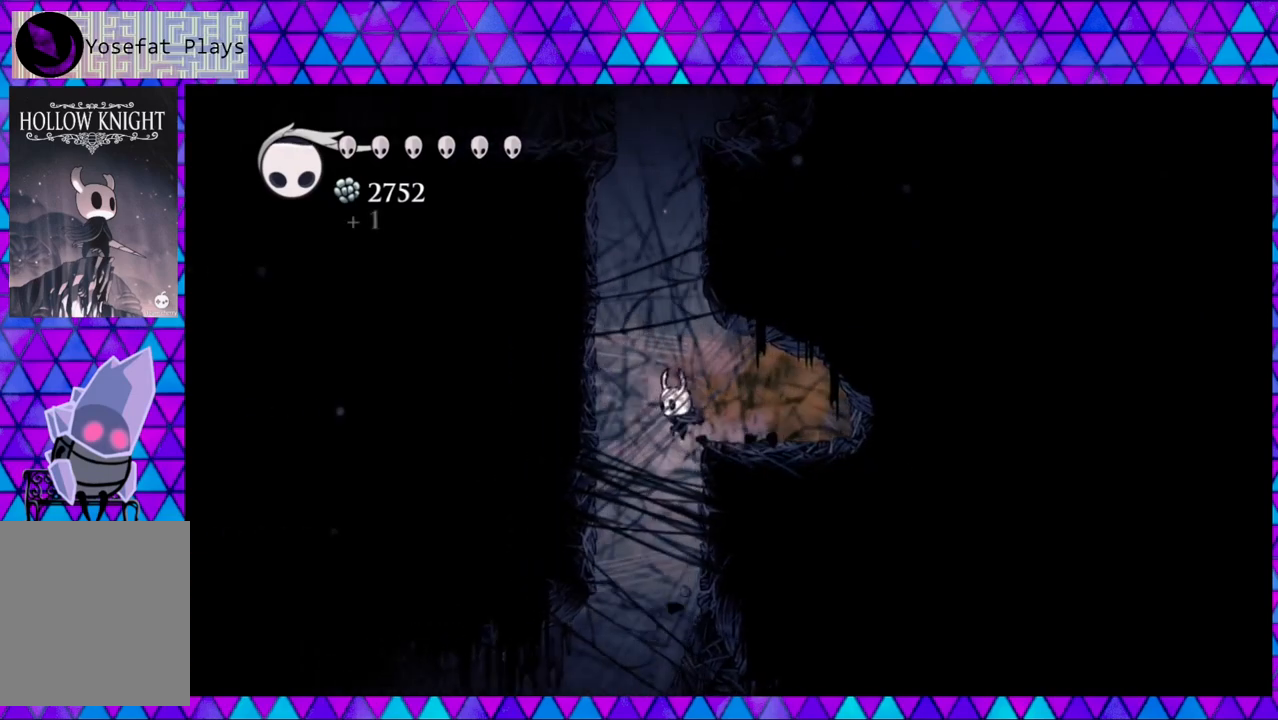
{"buttons": ["DPAD_LEFT"], "left_stick": "center", "right_stick": "center", "events": [[83, "DPAD_LEFT", "up"], [500, "DPAD_LEFT", "down"]]}
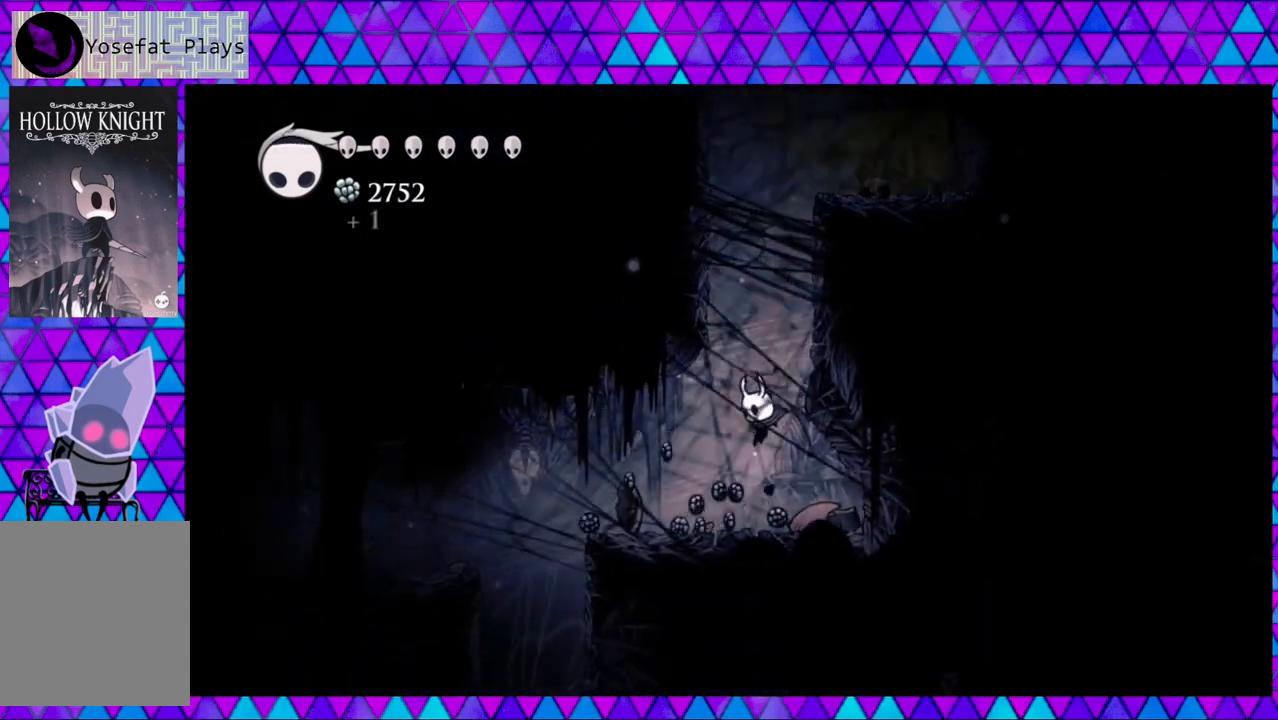
{"buttons": ["DPAD_LEFT"], "left_stick": "center", "right_stick": "center", "events": []}
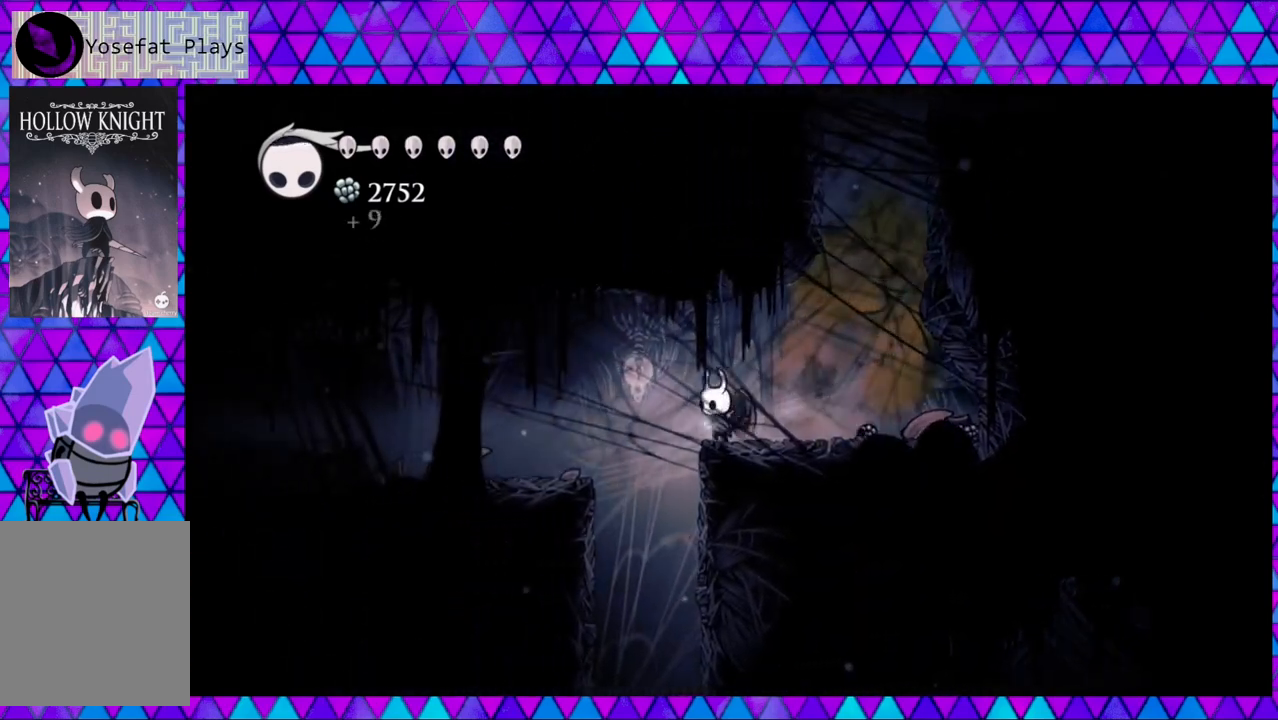
{"buttons": ["DPAD_RIGHT"], "left_stick": "center", "right_stick": "center", "events": [[33, "B", "down"], [67, "DPAD_LEFT", "up"], [67, "DPAD_UP", "down"], [83, "DPAD_UP", "up"], [117, "DPAD_RIGHT", "down"], [167, "B", "up"]]}
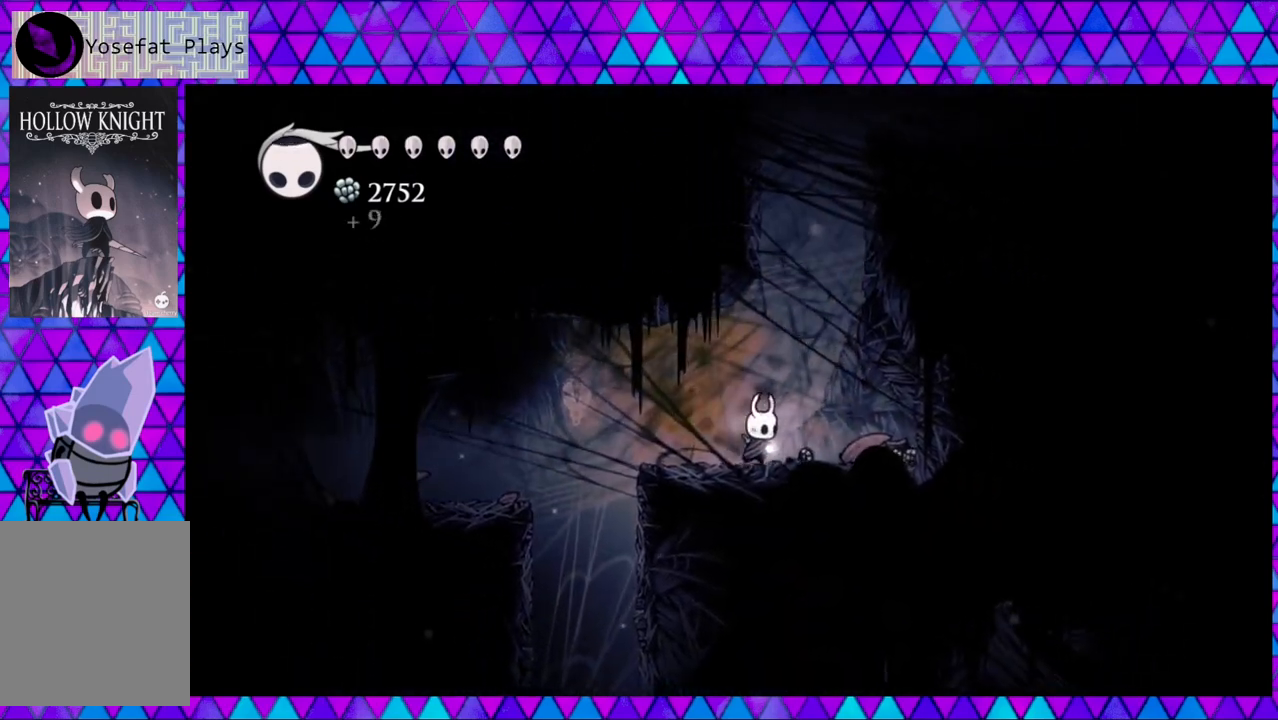
{"buttons": ["DPAD_LEFT"], "left_stick": "center", "right_stick": "center", "events": [[433, "DPAD_RIGHT", "up"], [433, "DPAD_UP", "down"], [483, "DPAD_LEFT", "down"], [483, "DPAD_UP", "up"]]}
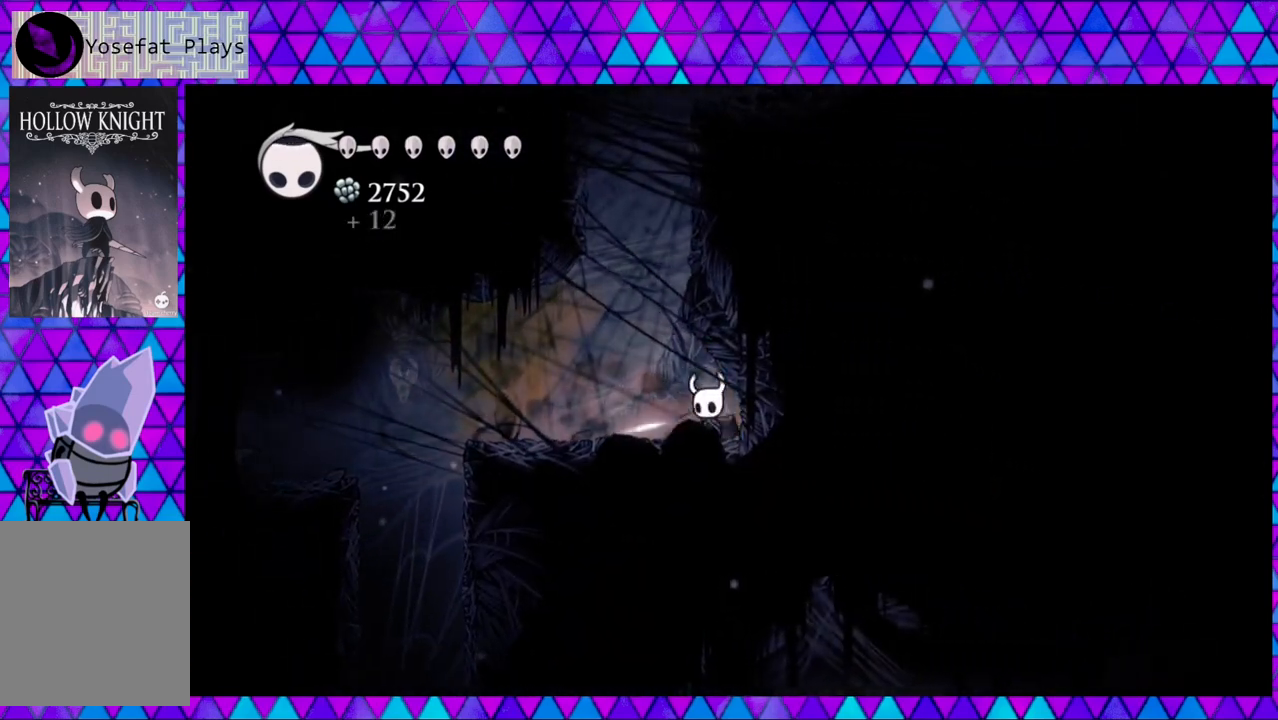
{"buttons": ["B"], "left_stick": "center", "right_stick": "center", "events": [[67, "B", "down"], [267, "DPAD_LEFT", "up"], [383, "B", "up"], [433, "B", "down"]]}
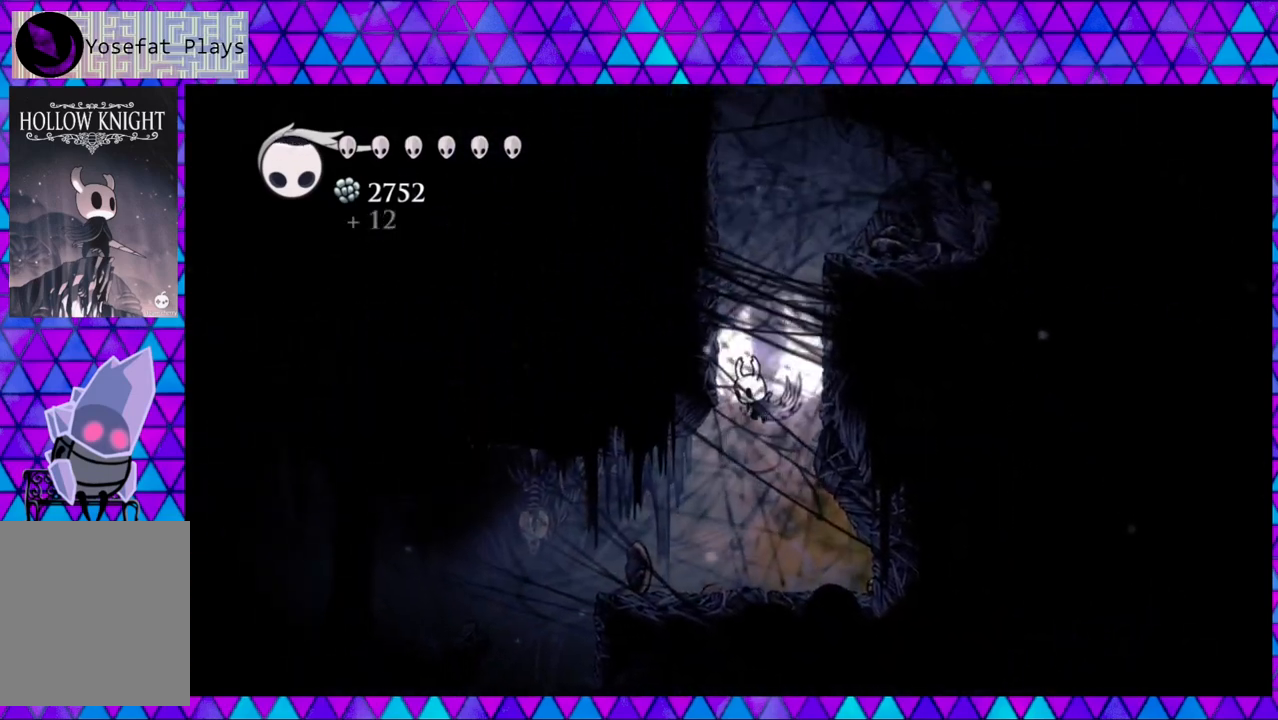
{"buttons": ["B", "DPAD_LEFT"], "left_stick": "center", "right_stick": "center", "events": [[150, "DPAD_LEFT", "down"], [350, "B", "up"], [417, "B", "down"]]}
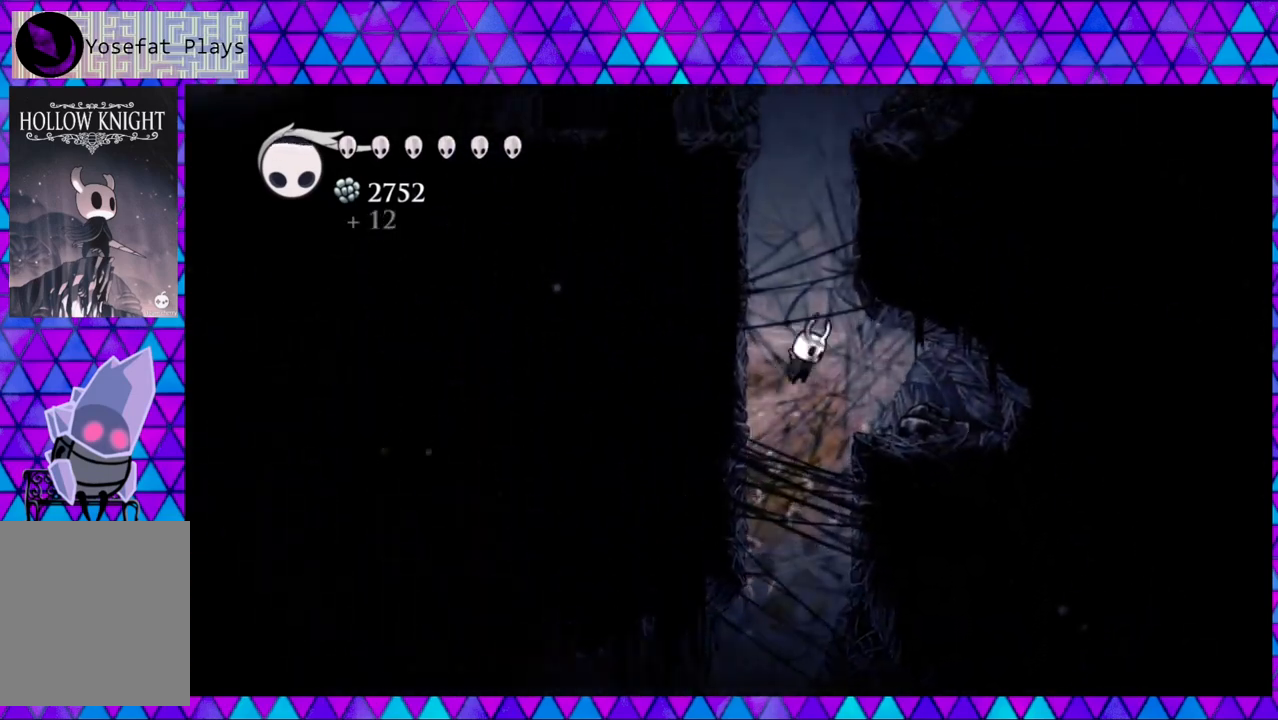
{"buttons": ["B", "DPAD_LEFT"], "left_stick": "center", "right_stick": "center", "events": [[250, "B", "up"], [300, "B", "down"]]}
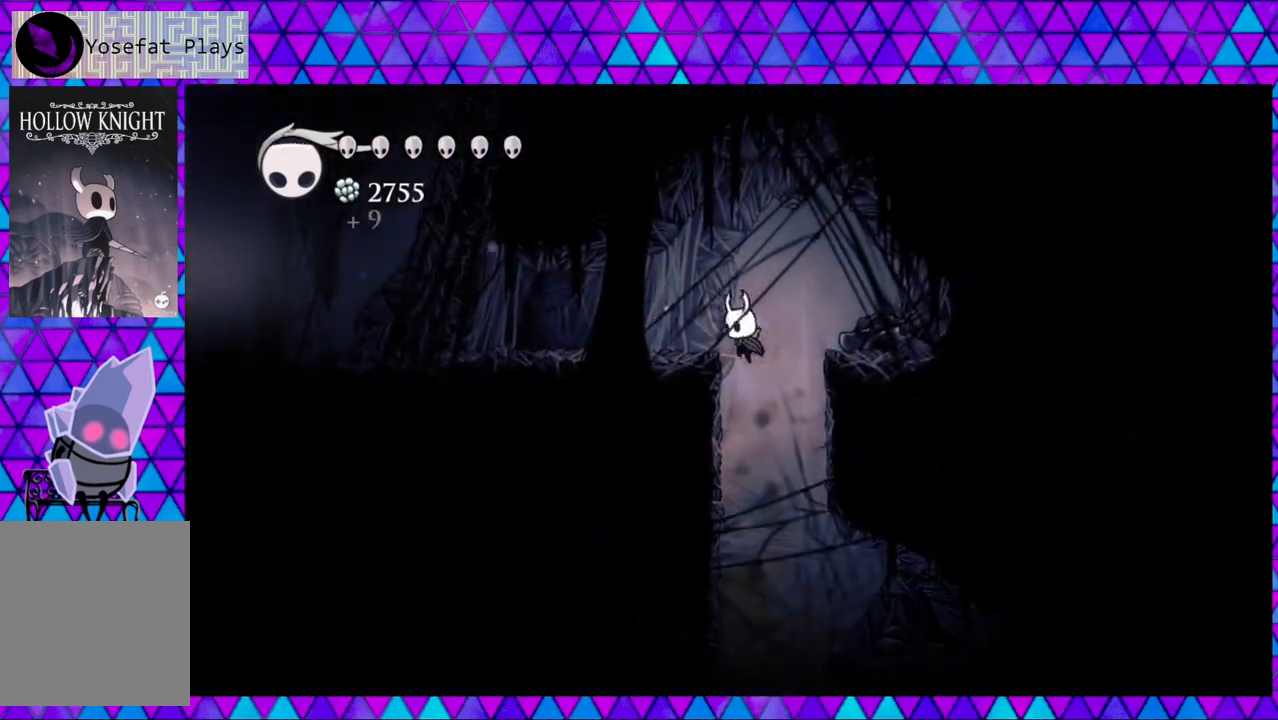
{"buttons": ["DPAD_RIGHT"], "left_stick": "center", "right_stick": "center", "events": [[117, "B", "up"], [300, "DPAD_LEFT", "up"], [433, "DPAD_RIGHT", "down"]]}
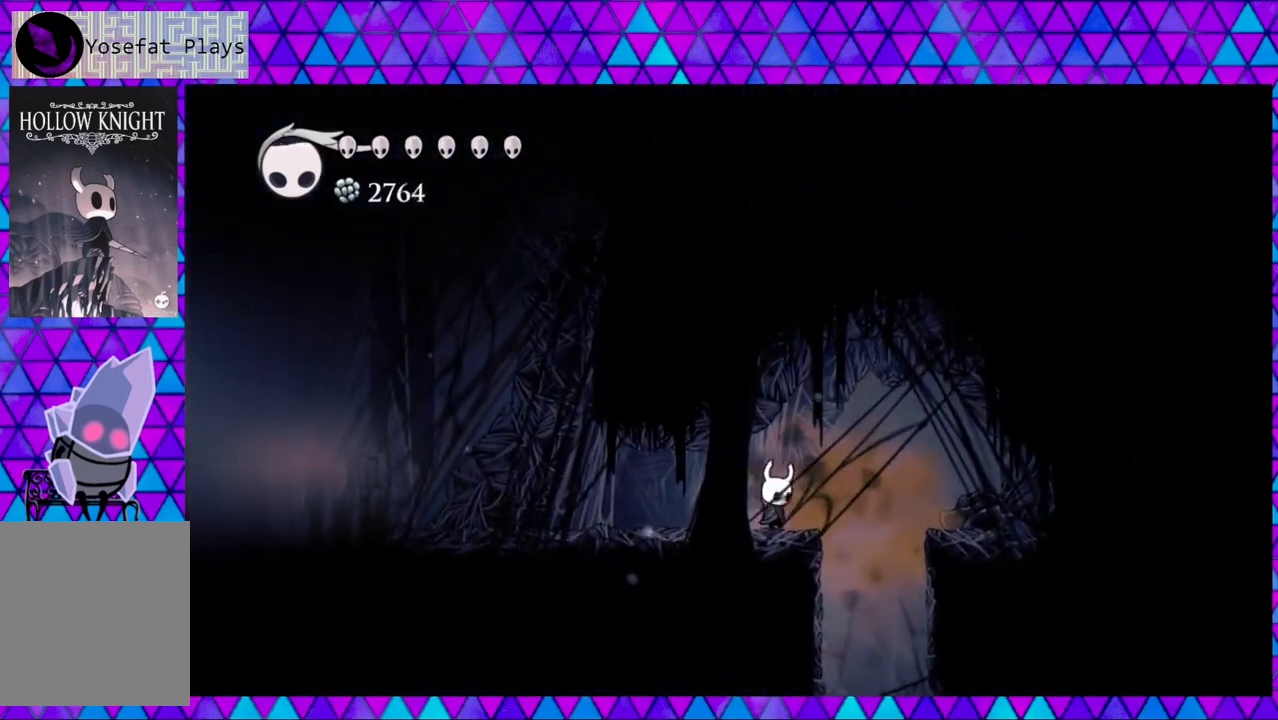
{"buttons": ["Y", "DPAD_RIGHT"], "left_stick": "center", "right_stick": "center", "events": [[83, "B", "down"], [283, "B", "up"], [433, "Y", "down"]]}
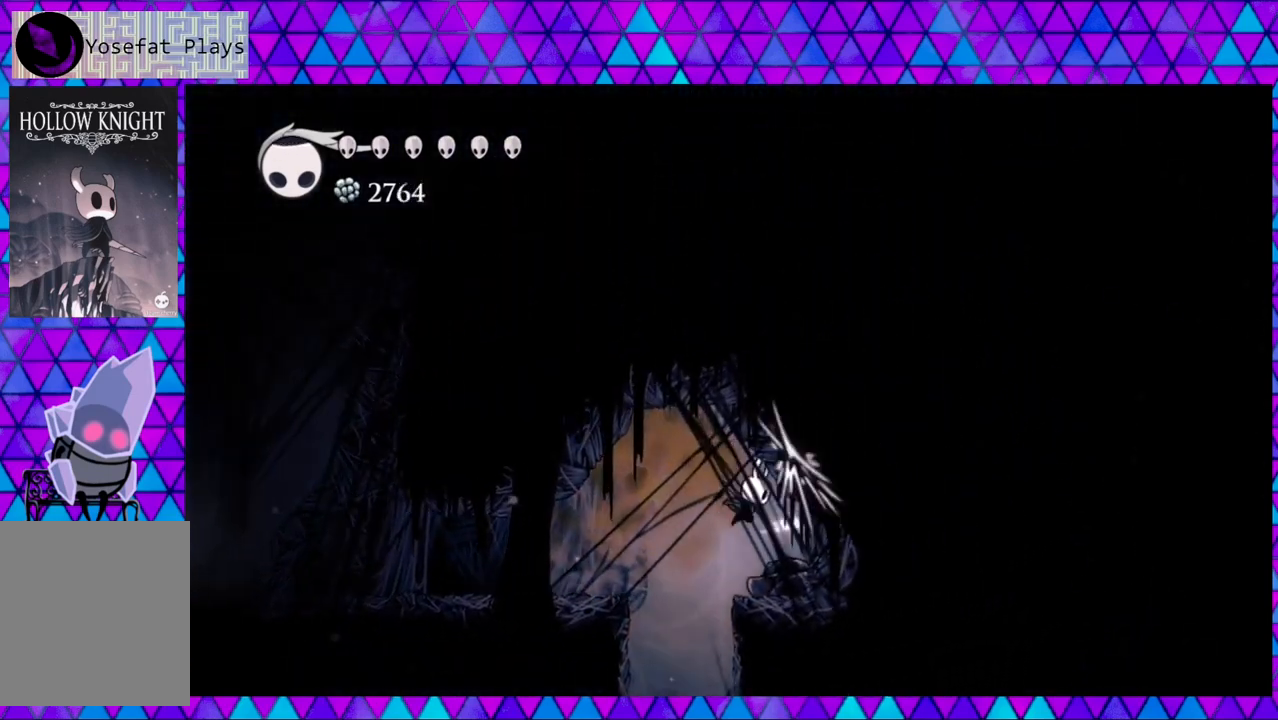
{"buttons": [], "left_stick": "center", "right_stick": "center", "events": [[117, "Y", "up"], [317, "Y", "down"], [367, "DPAD_RIGHT", "up"], [467, "Y", "up"]]}
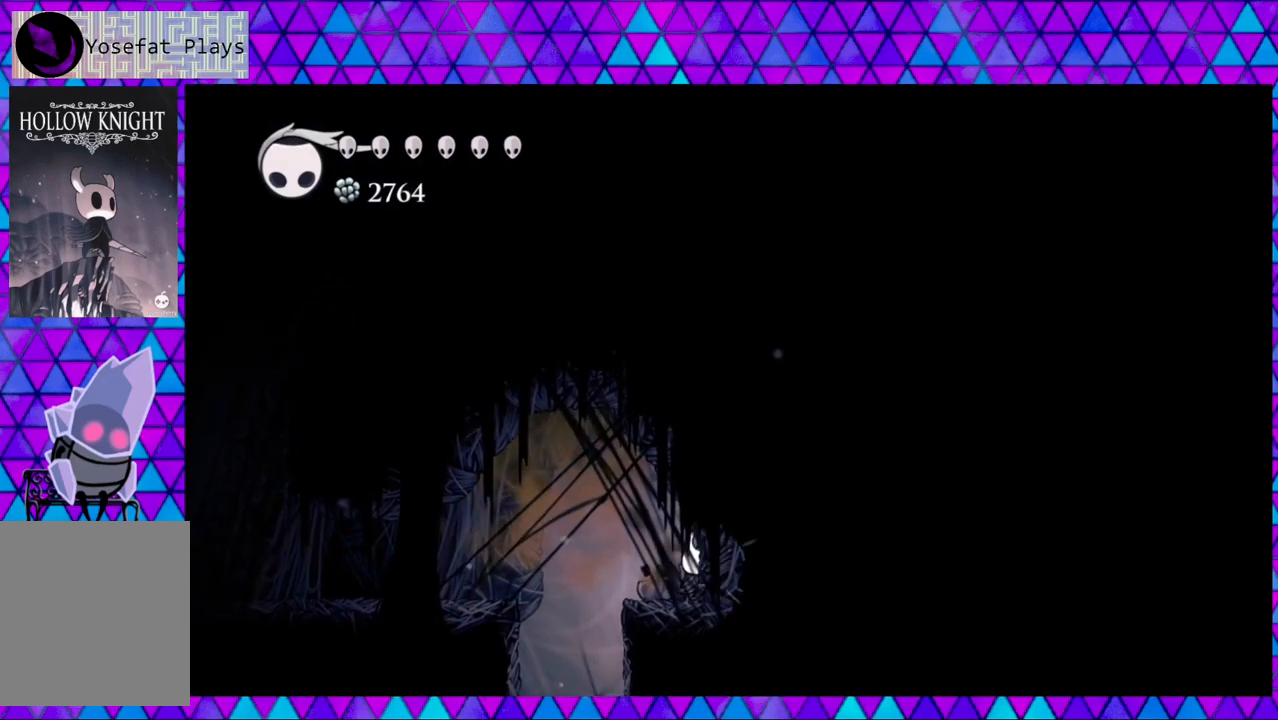
{"buttons": ["DPAD_LEFT"], "left_stick": "center", "right_stick": "center", "events": [[33, "DPAD_LEFT", "down"], [183, "B", "down"], [417, "B", "up"]]}
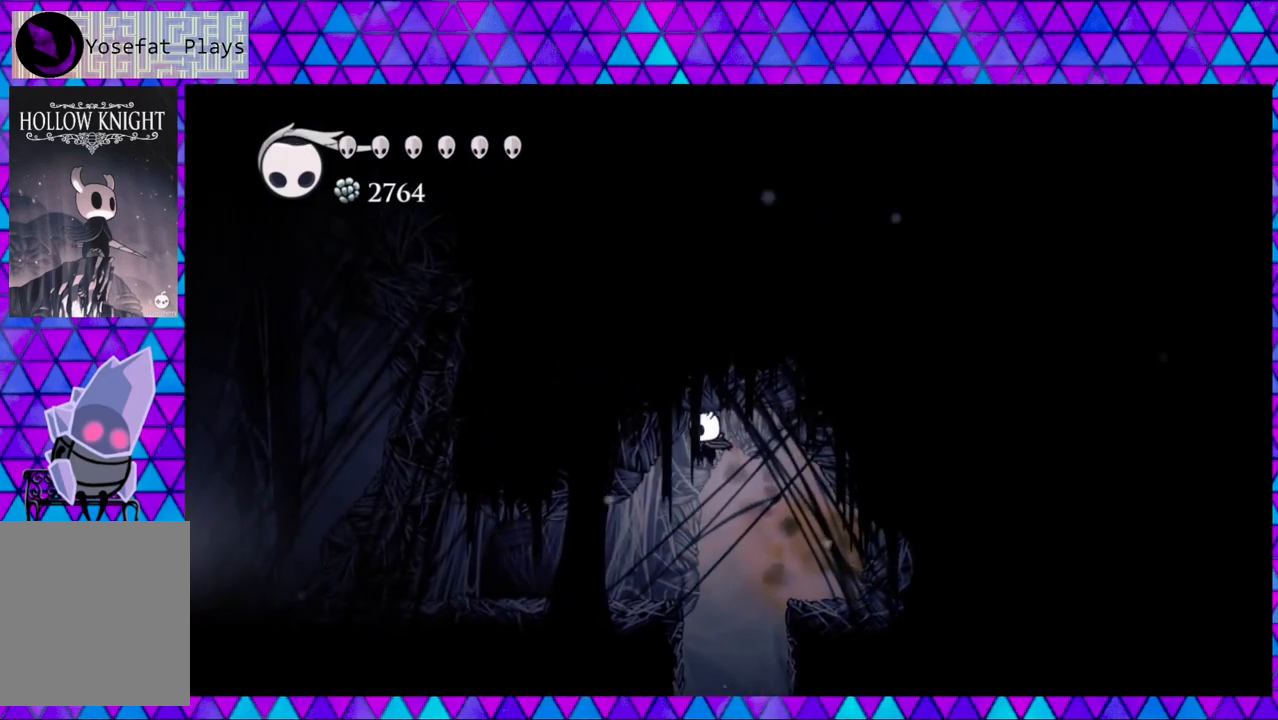
{"buttons": ["DPAD_LEFT"], "left_stick": "center", "right_stick": "center", "events": [[67, "R2", "down"], [217, "R2", "up"]]}
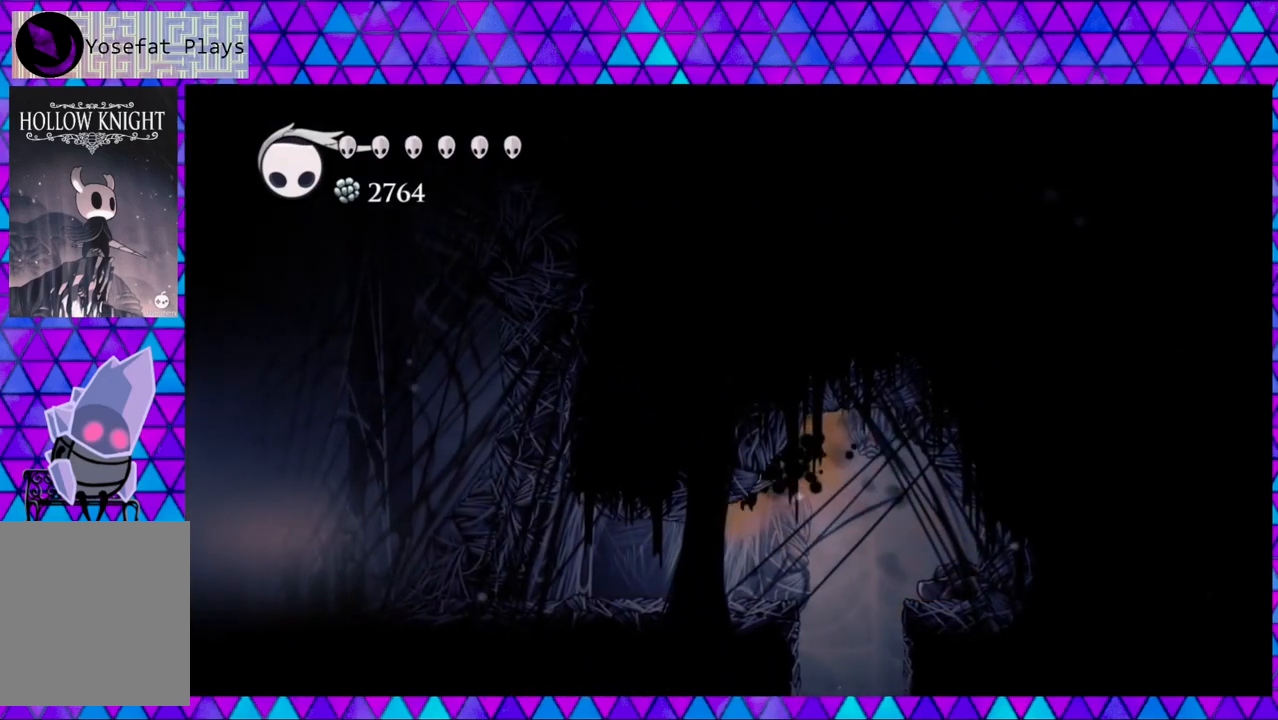
{"buttons": ["R2", "DPAD_LEFT"], "left_stick": "center", "right_stick": "center", "events": [[500, "R2", "down"]]}
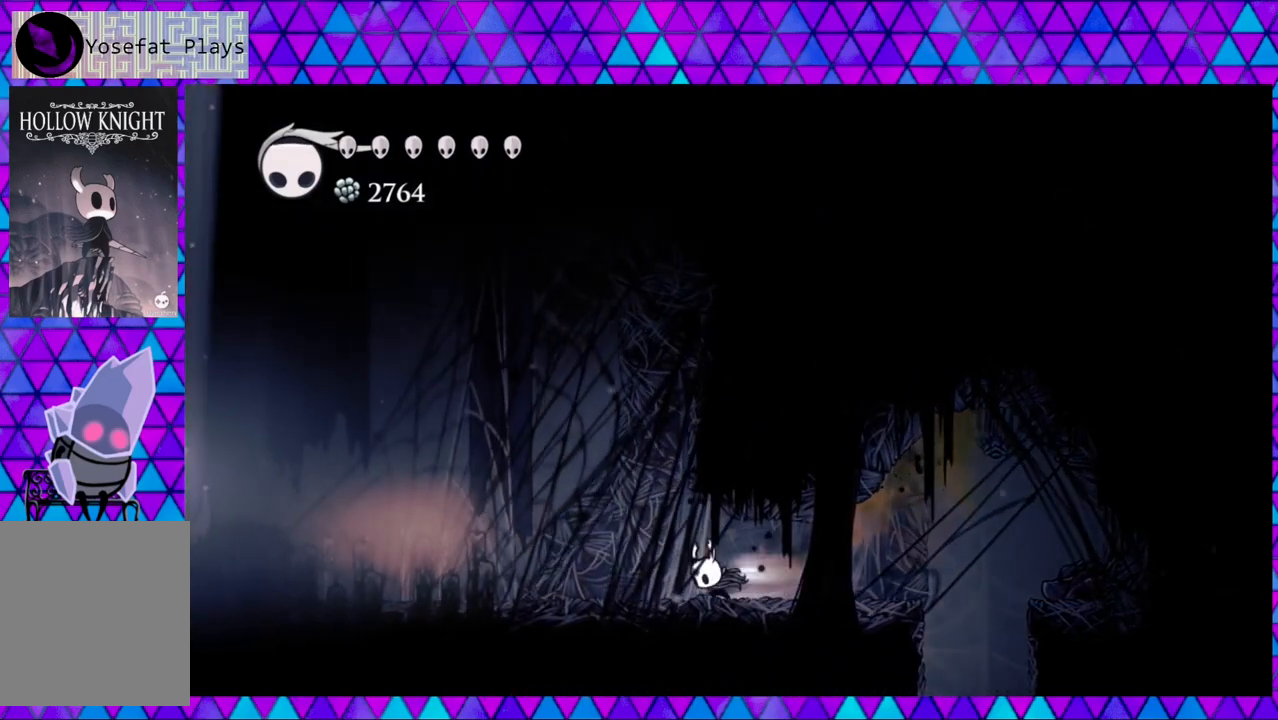
{"buttons": ["DPAD_LEFT"], "left_stick": "center", "right_stick": "center", "events": [[233, "R2", "up"]]}